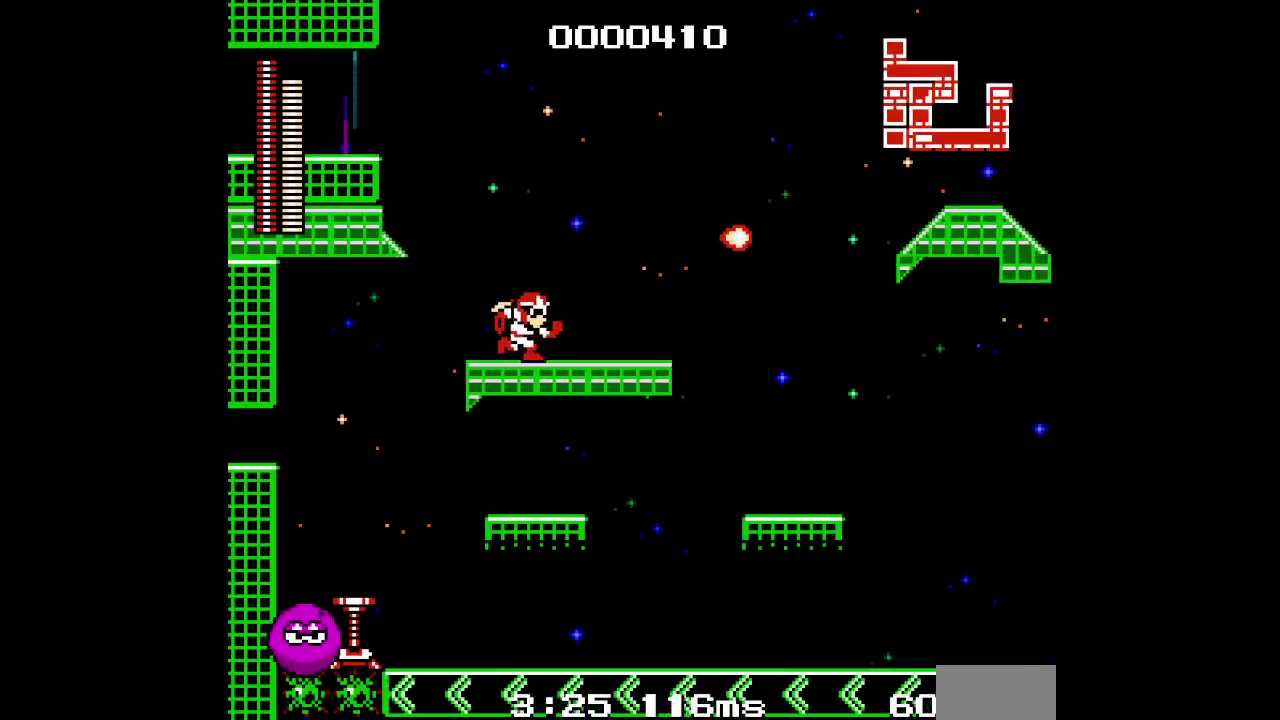
Gameplay with a controller (PlayStation layout); each line is a JSON object with the inputs held at the frame after it. "events" lists button and stick changes between this image and that frame as [ms after this image, input, new state], when the widget could be followed in between. Not read: HOME L1 L3 R1 R3.
{"buttons": [], "events": [[217, "DPAD_RIGHT", "up"]]}
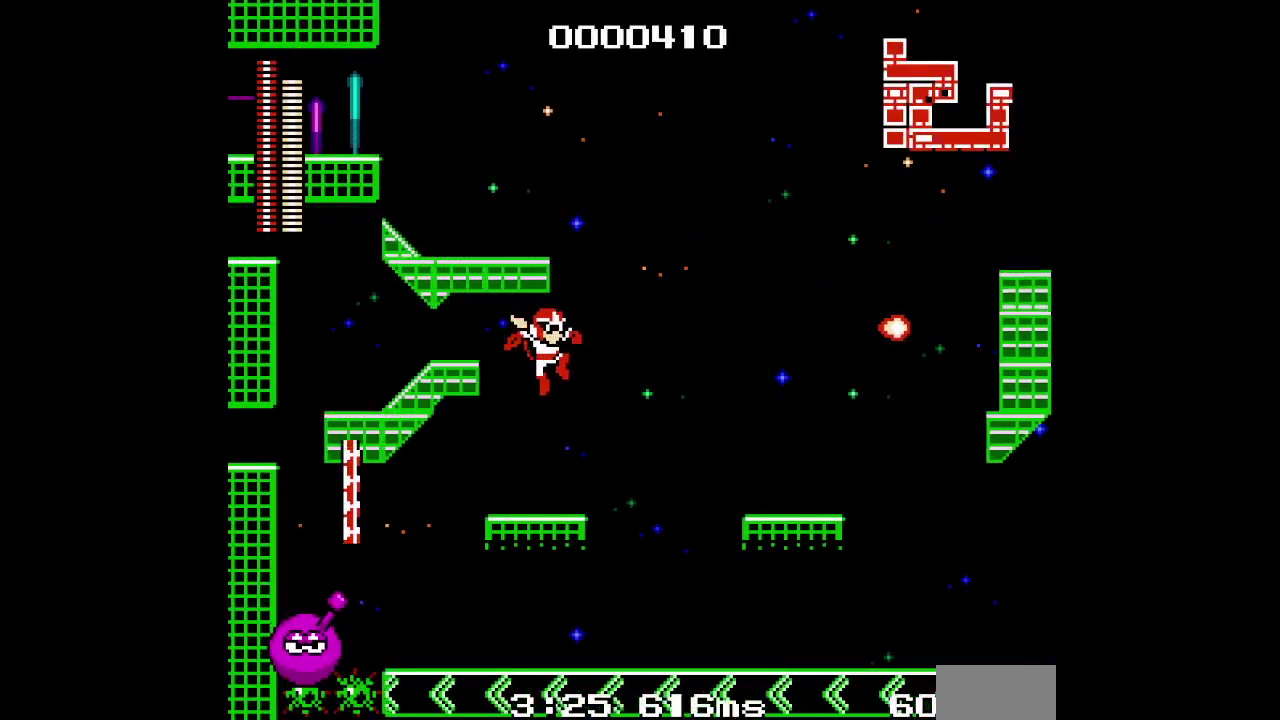
{"buttons": [], "events": []}
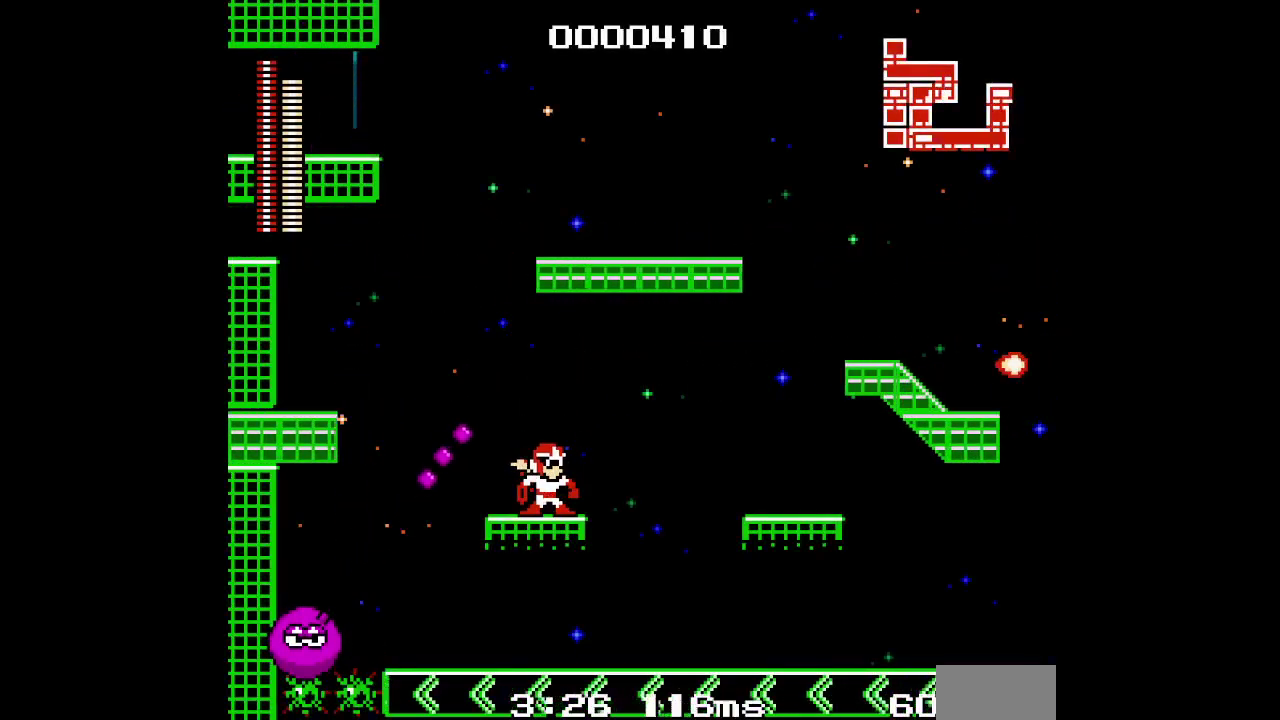
{"buttons": [], "events": []}
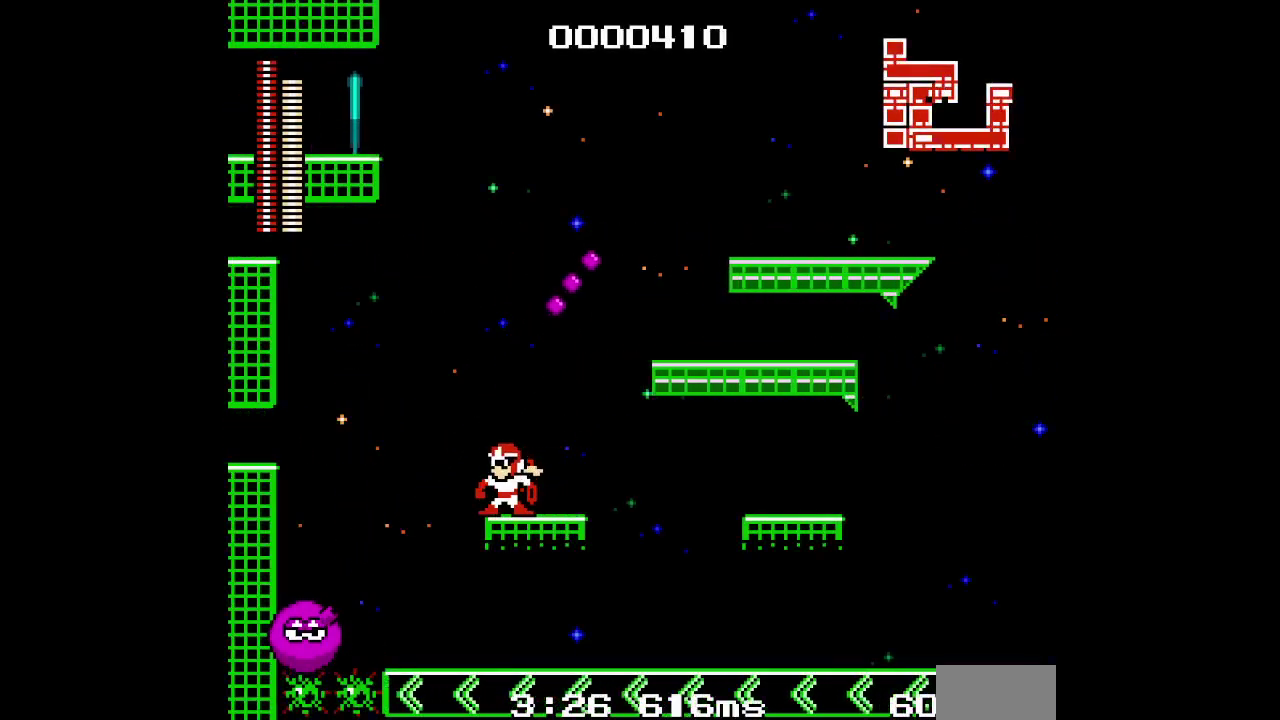
{"buttons": [], "events": []}
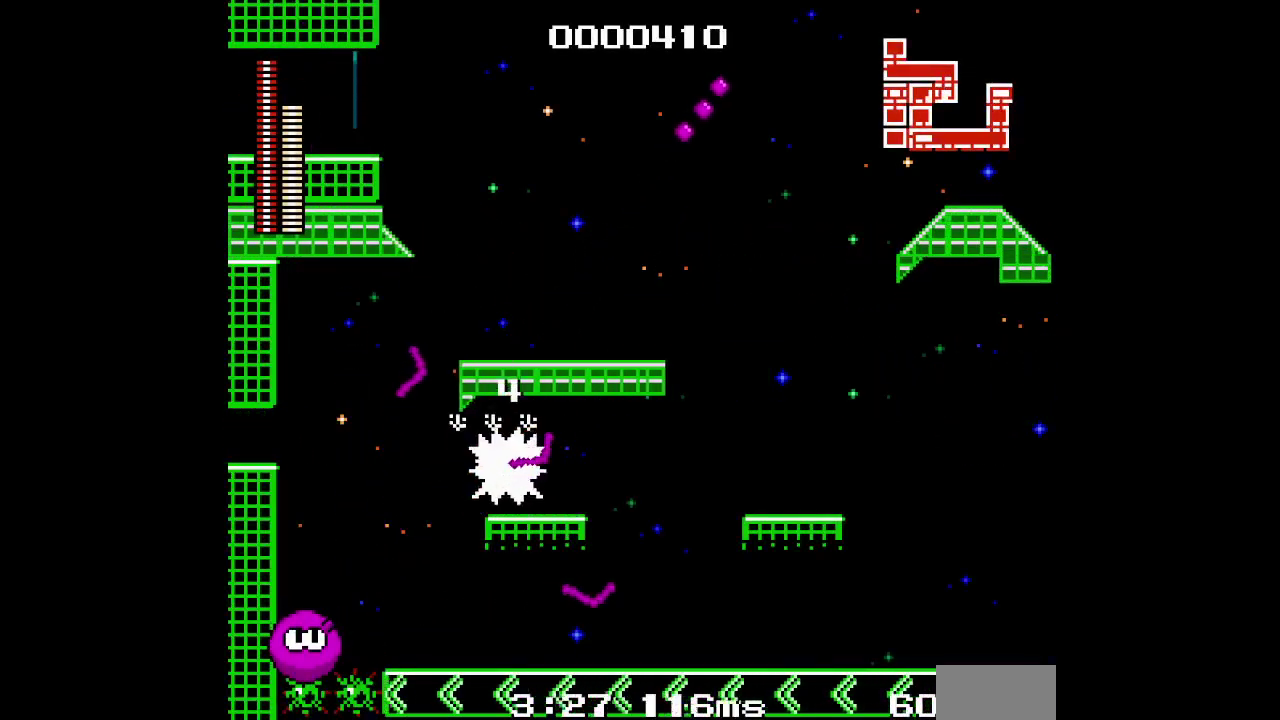
{"buttons": [], "events": []}
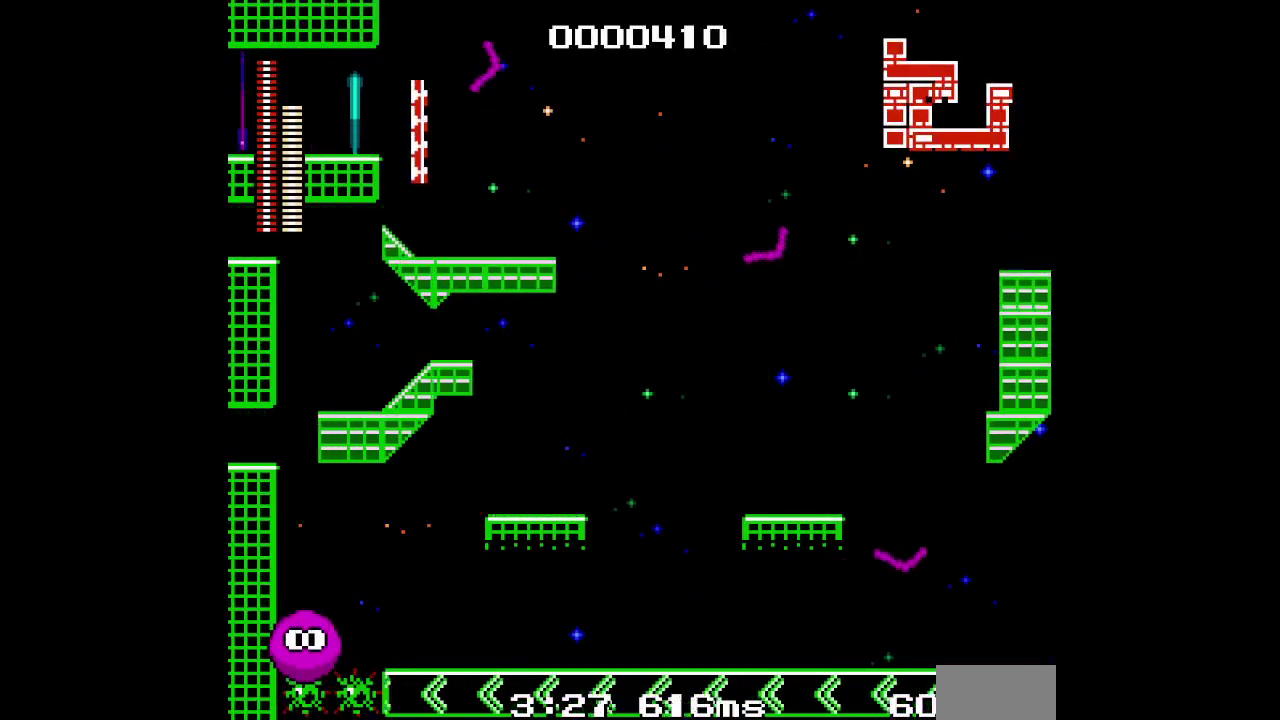
{"buttons": [], "events": []}
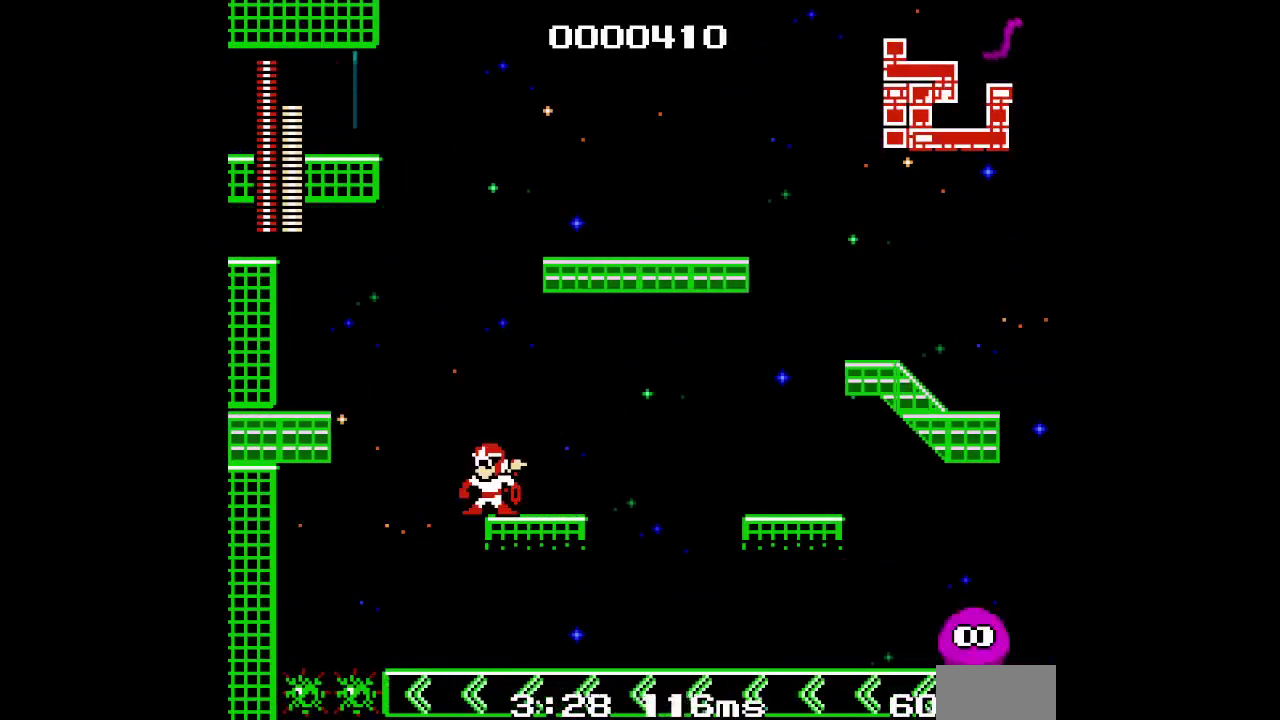
{"buttons": [], "events": []}
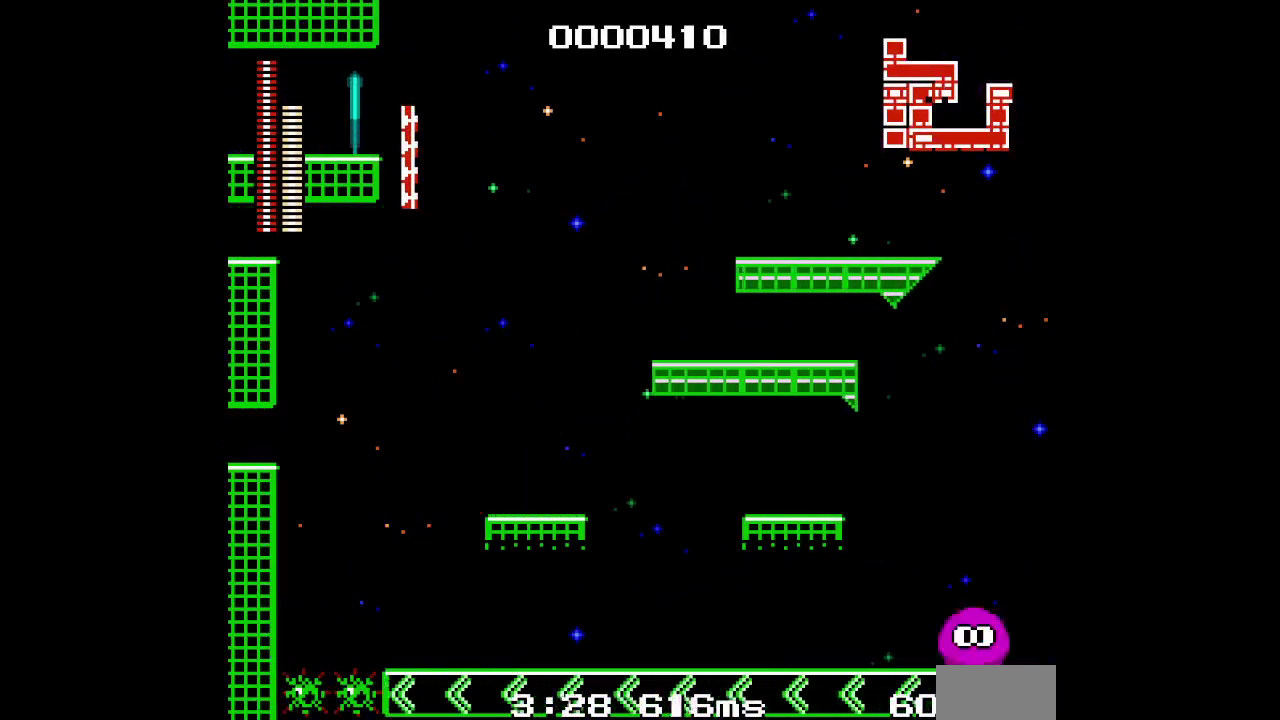
{"buttons": [], "events": []}
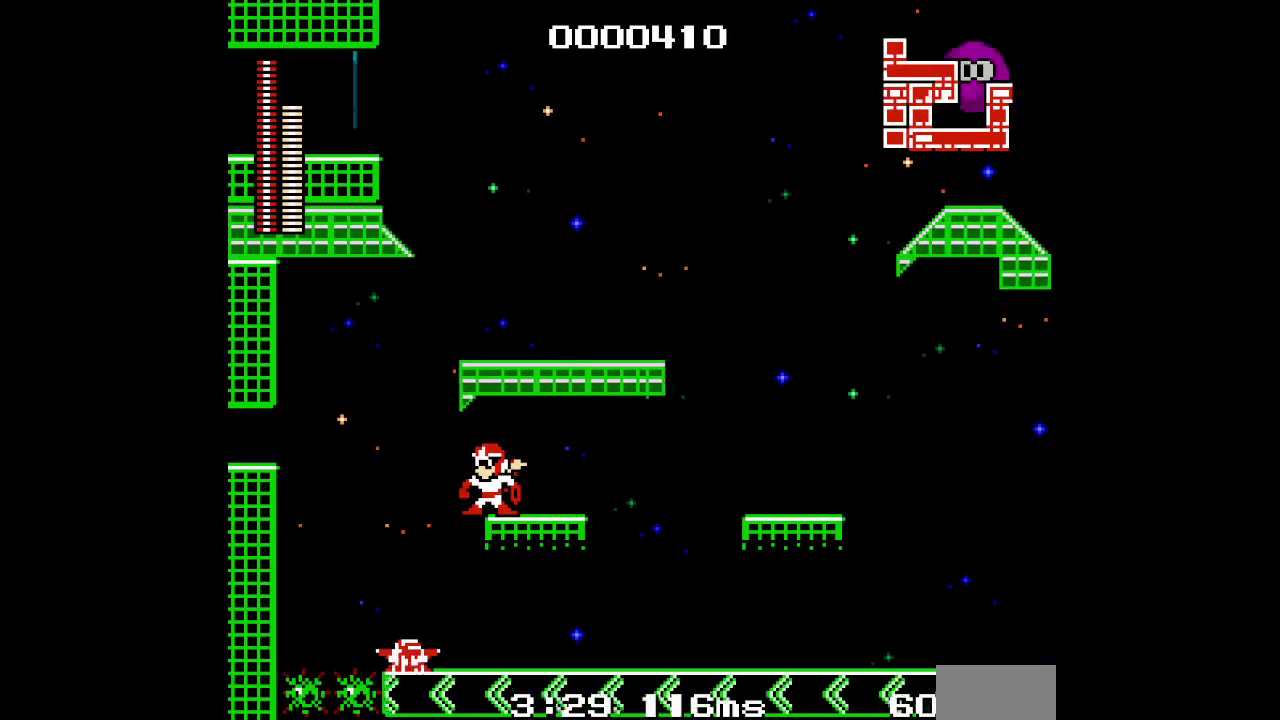
{"buttons": [], "events": []}
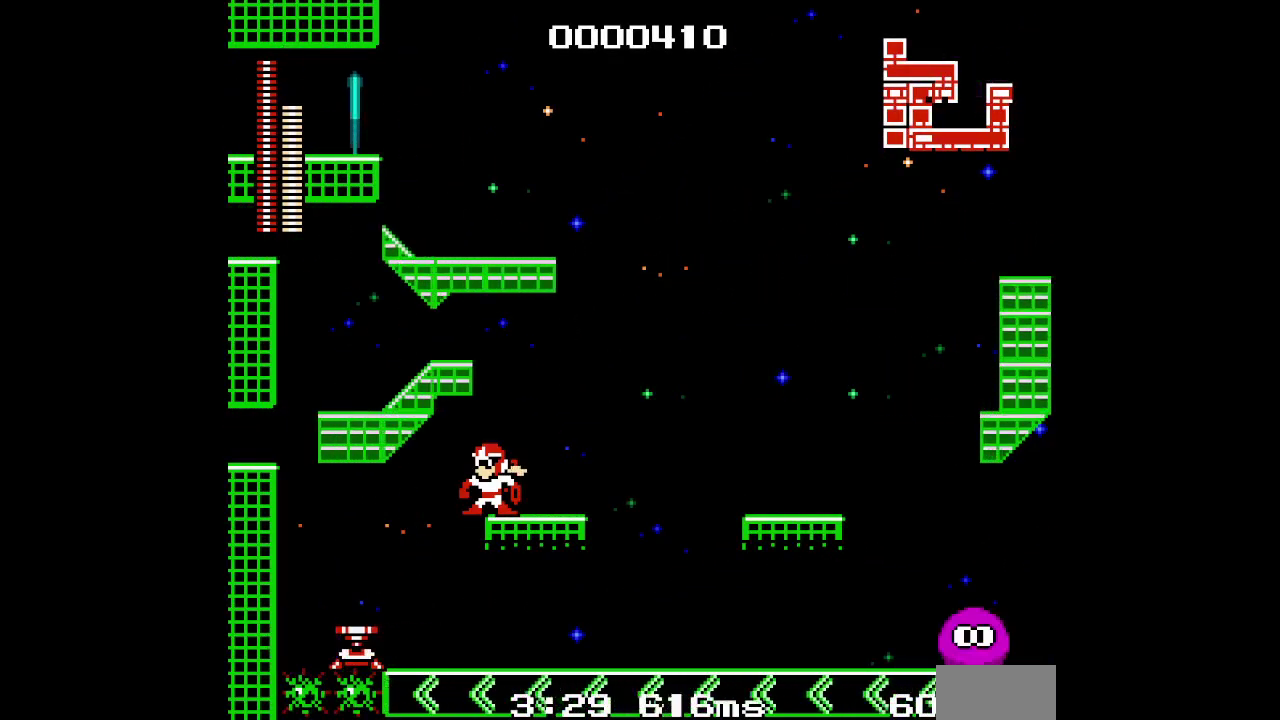
{"buttons": ["DPAD_LEFT"]}
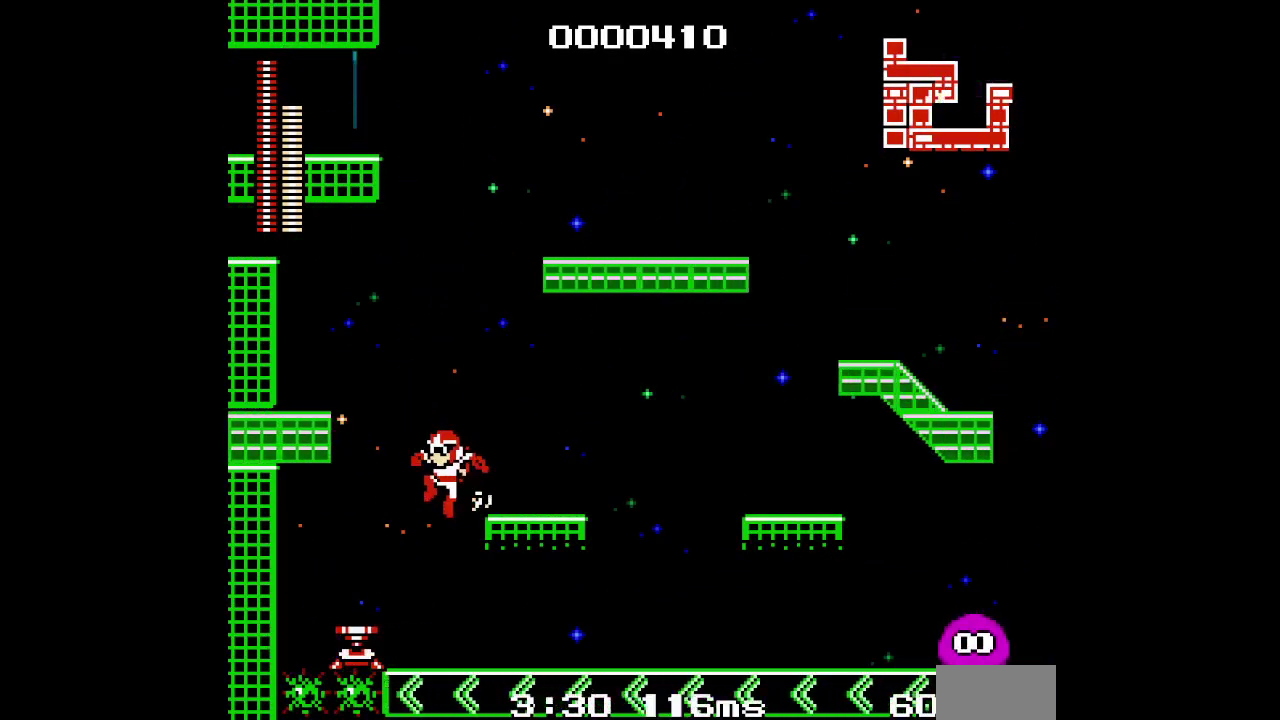
{"buttons": ["DPAD_RIGHT"]}